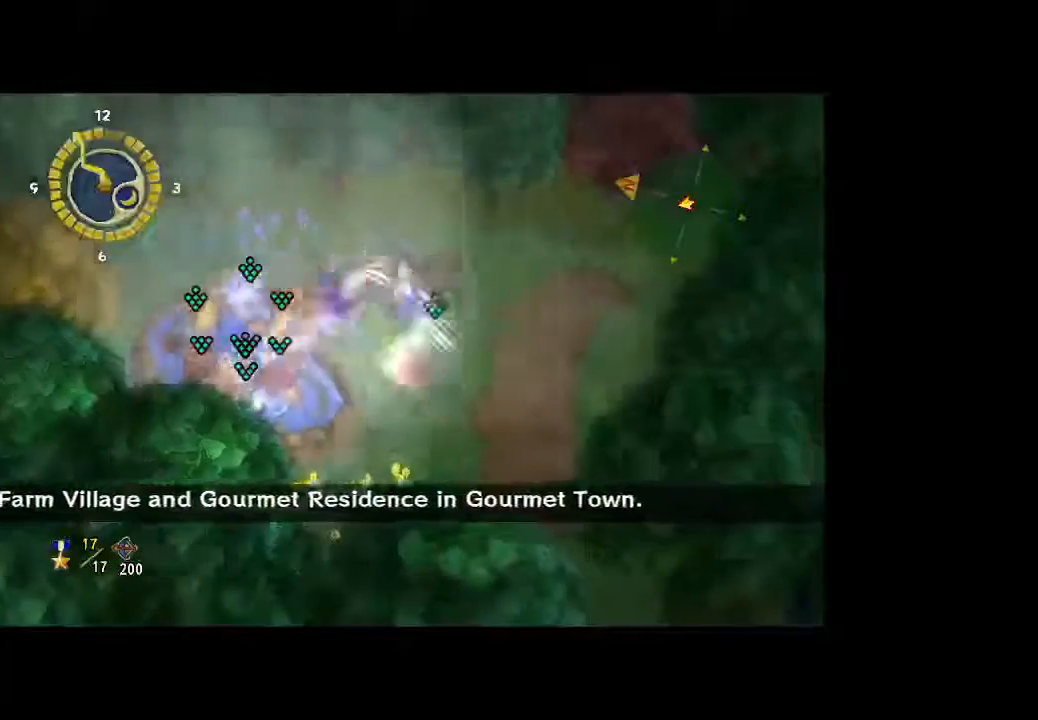
Gameplay with a controller (Xbox layout); each line is a JSON object with the inputs held at the frame after it (dt_ms = milliseconds from this image to that frame). "button_events" lists button changes between this image and that frame as [ms after this image, input, new state], when the widget could be followed in between (sticks are given only as held states). Not read: A L3 R3.
{"dt_ms": 500, "buttons": [], "left_stick": "center", "right_stick": "center", "button_events": []}
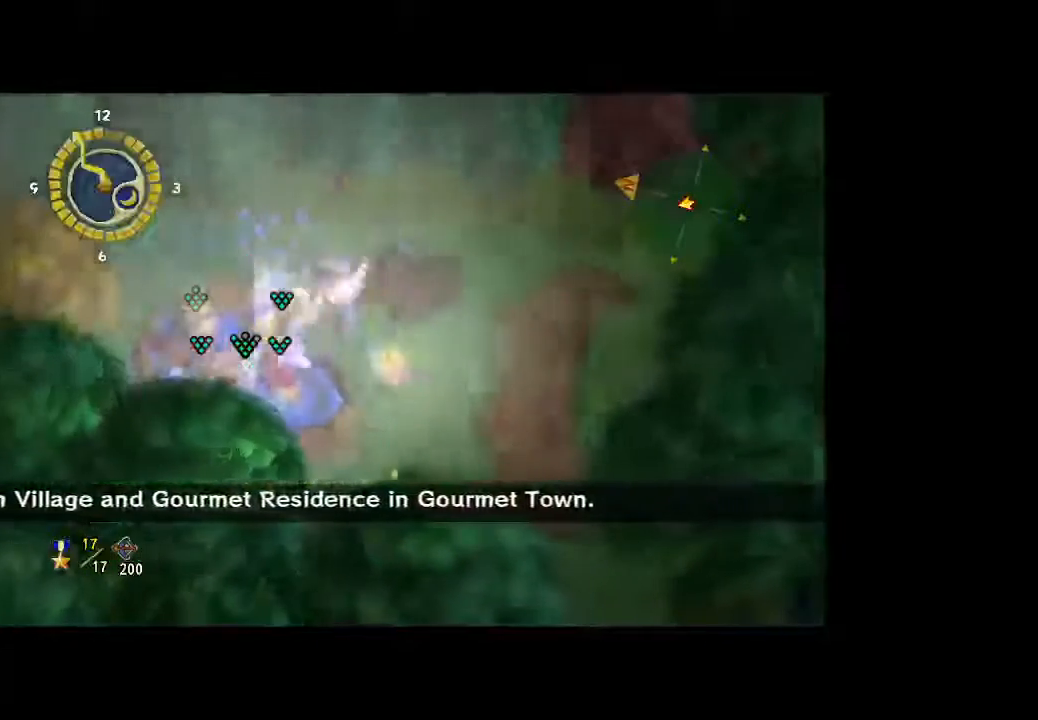
{"dt_ms": 500, "buttons": [], "left_stick": "up-right", "right_stick": "left", "button_events": []}
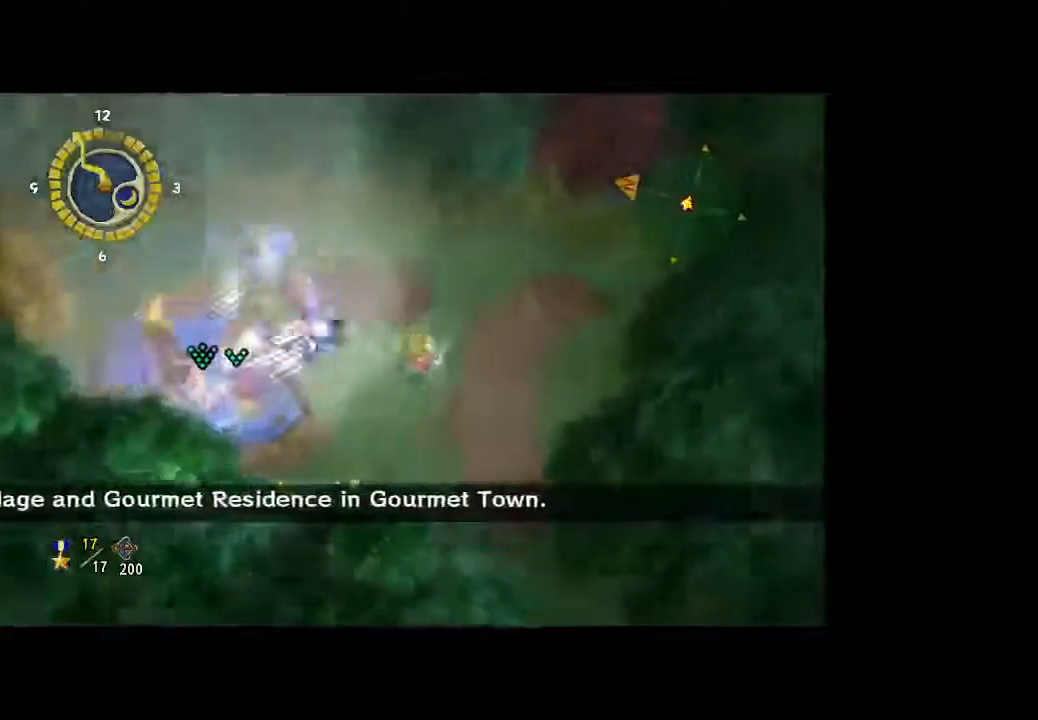
{"dt_ms": 500, "buttons": [], "left_stick": "center", "right_stick": "left", "button_events": []}
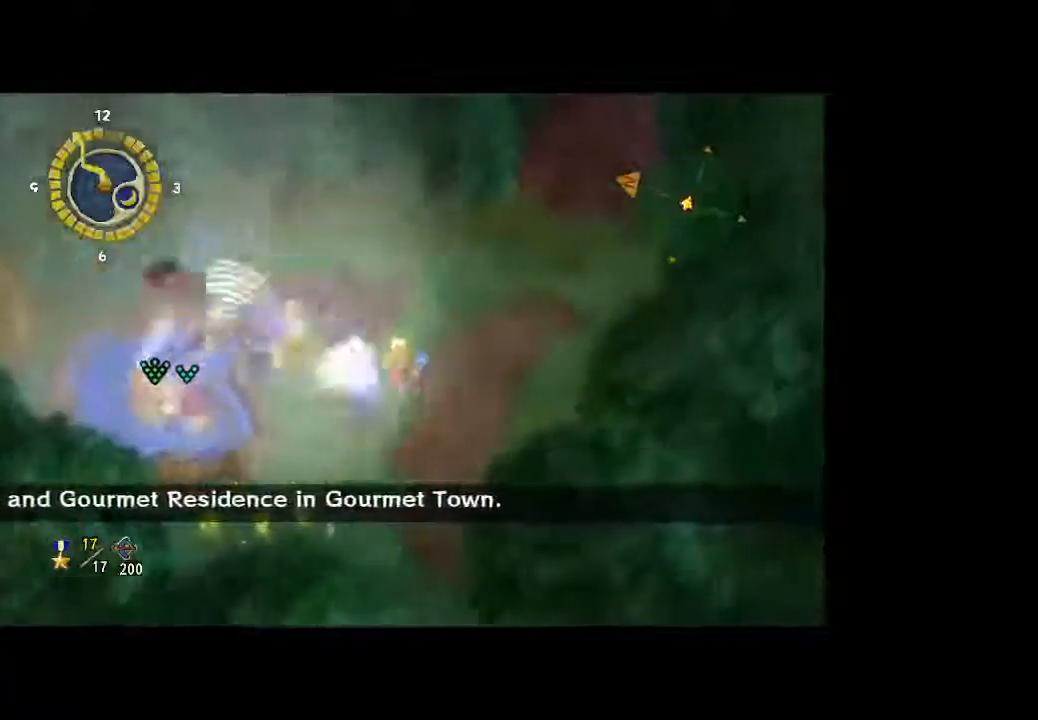
{"dt_ms": 1000, "buttons": [], "left_stick": "down-left", "right_stick": "left", "button_events": []}
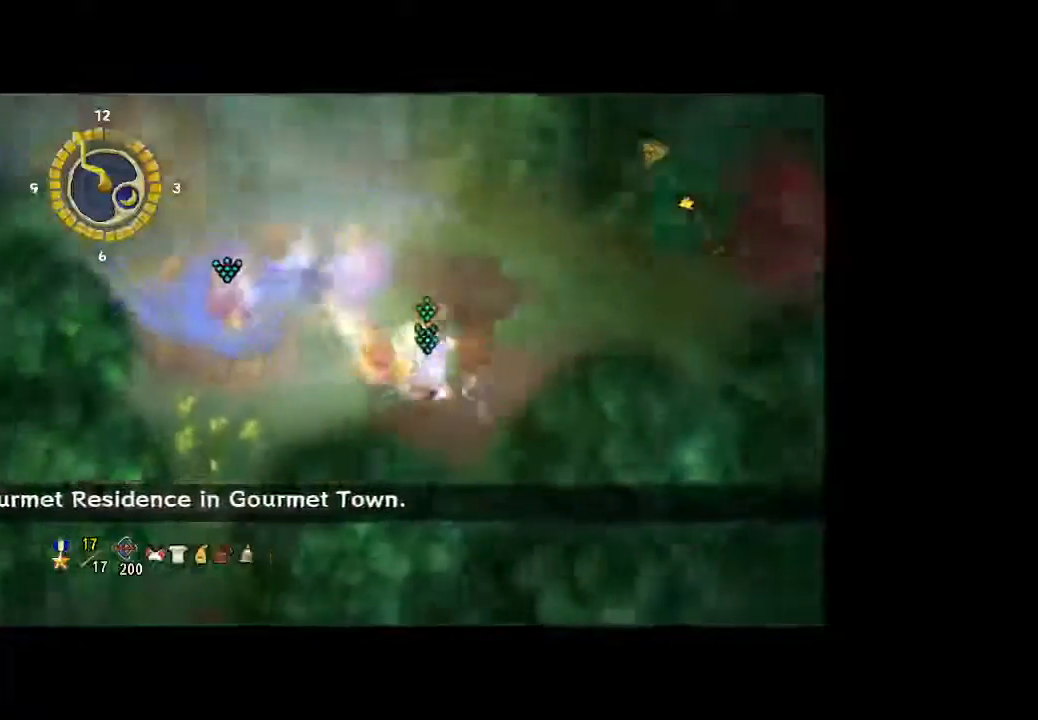
{"dt_ms": 1000, "buttons": [], "left_stick": "center", "right_stick": "center"}
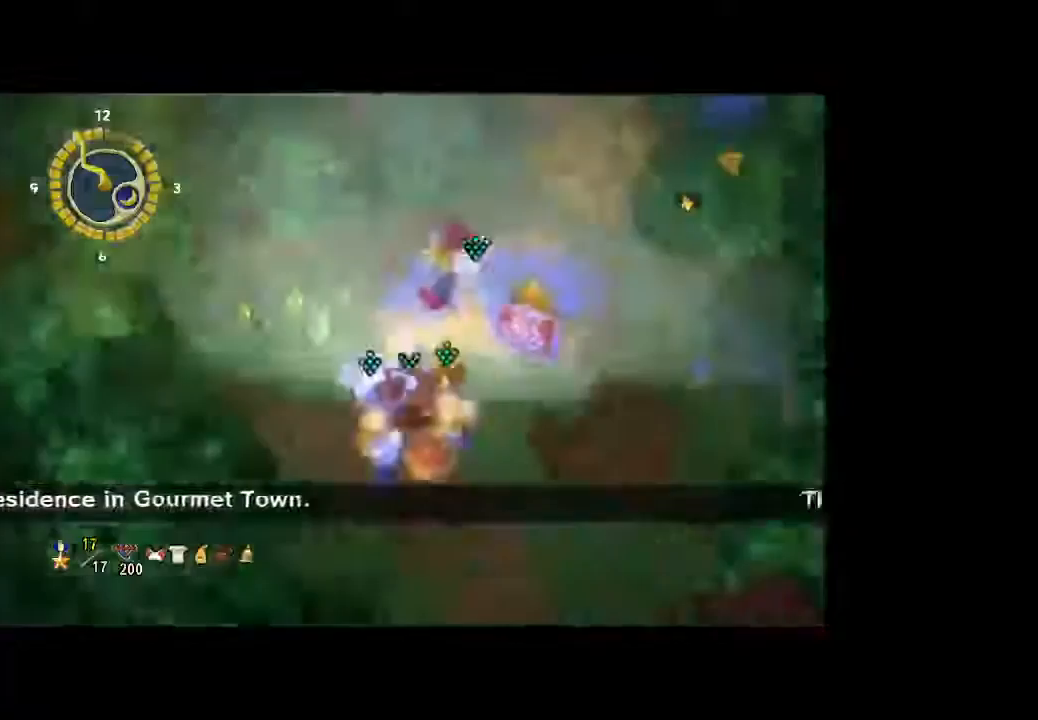
{"dt_ms": 500, "buttons": [], "left_stick": "left", "right_stick": "center", "button_events": []}
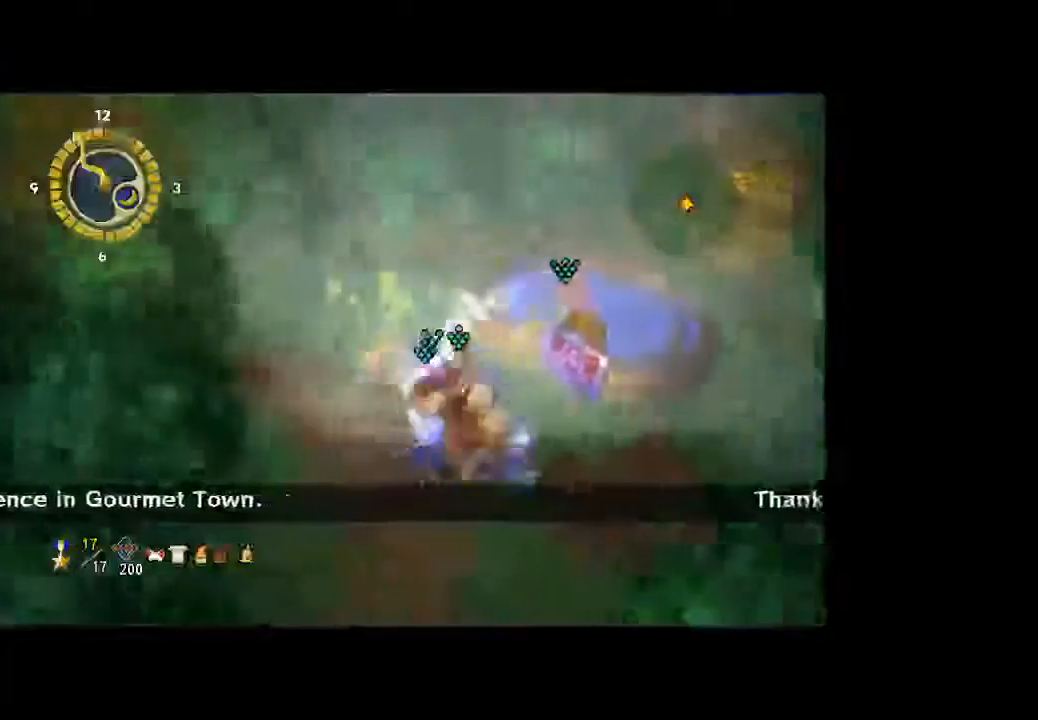
{"dt_ms": 500, "buttons": [], "left_stick": "up-left", "right_stick": "center", "button_events": []}
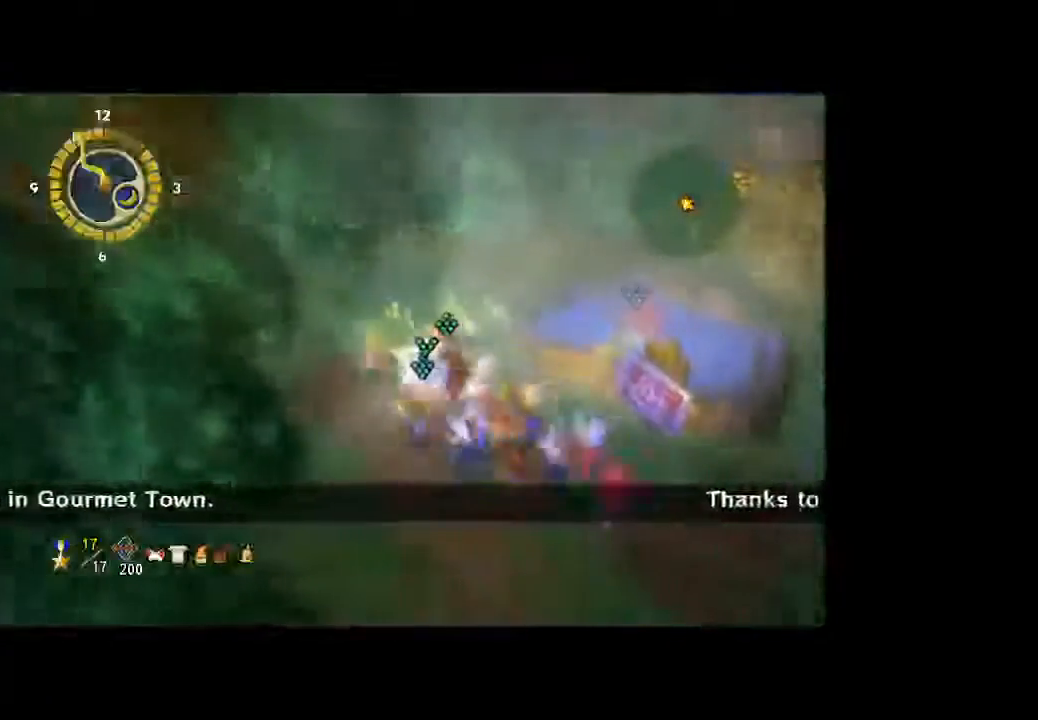
{"dt_ms": 500, "buttons": [], "left_stick": "center", "right_stick": "center", "button_events": []}
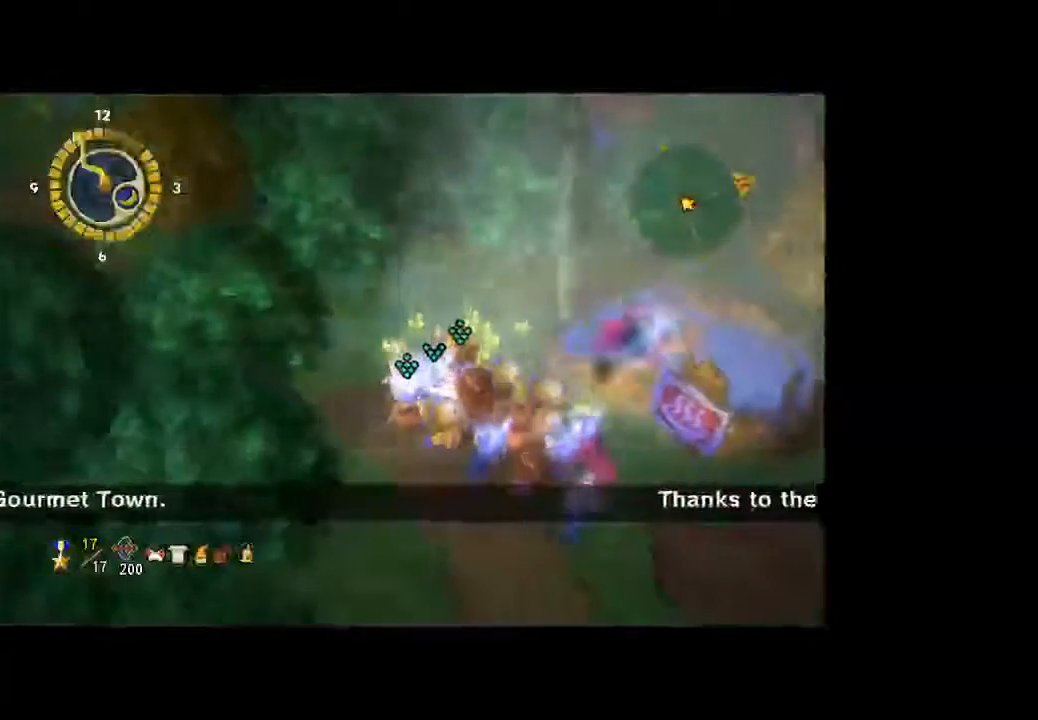
{"dt_ms": 500, "buttons": [], "left_stick": "center", "right_stick": "center", "button_events": []}
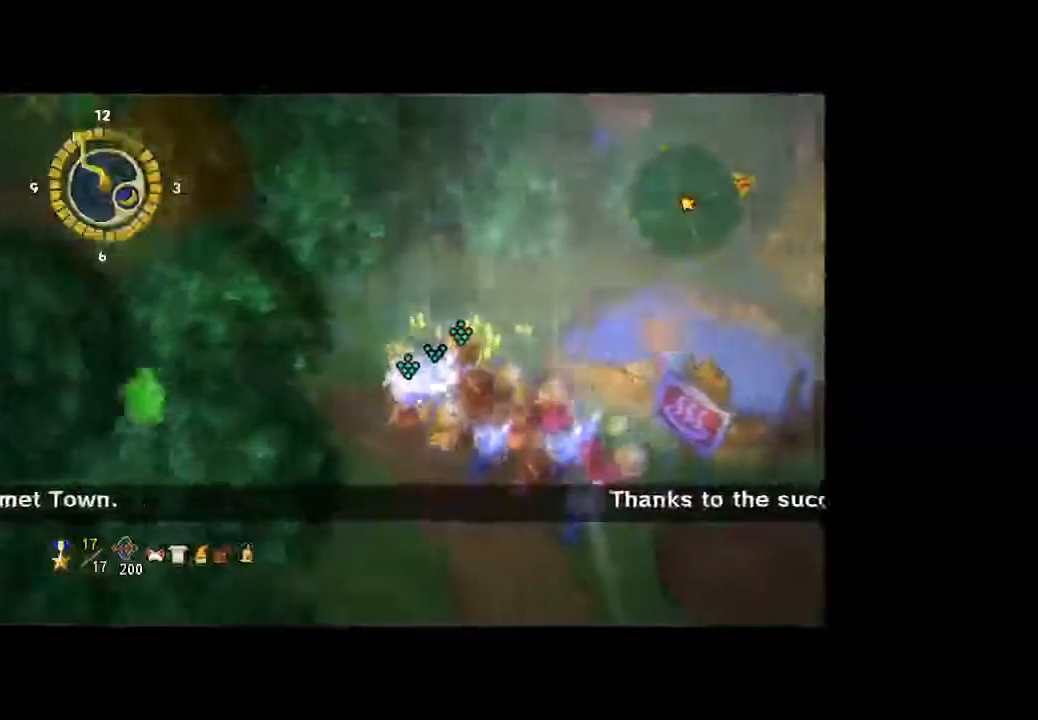
{"dt_ms": 500, "buttons": [], "left_stick": "left", "right_stick": "center", "button_events": []}